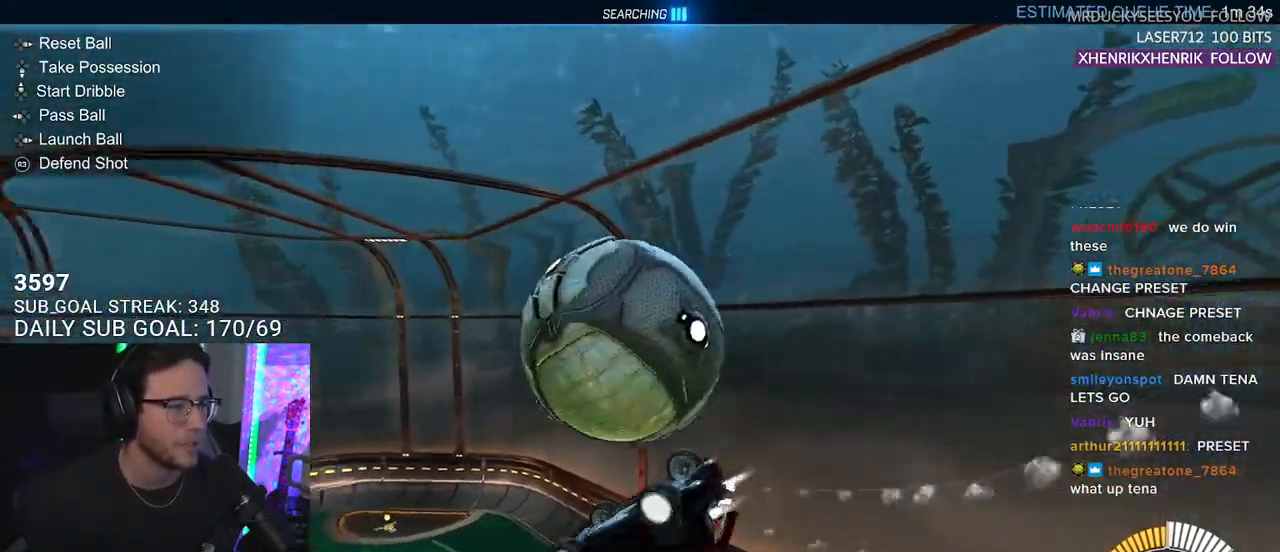
Gameplay with a controller (PlayStation layout); each line is a JSON object with the inputs held at the frame after it. "events" lists button and stick changes between this image and that frame as [ms after this image, input, new state], when the widget could be followed in between. Not read: START.
{"buttons": ["R1", "L3"], "left_stick": "up", "right_stick": "center", "events": [[83, "left_stick", "up-left"], [100, "SQUARE", "up"], [383, "left_stick", "up"]]}
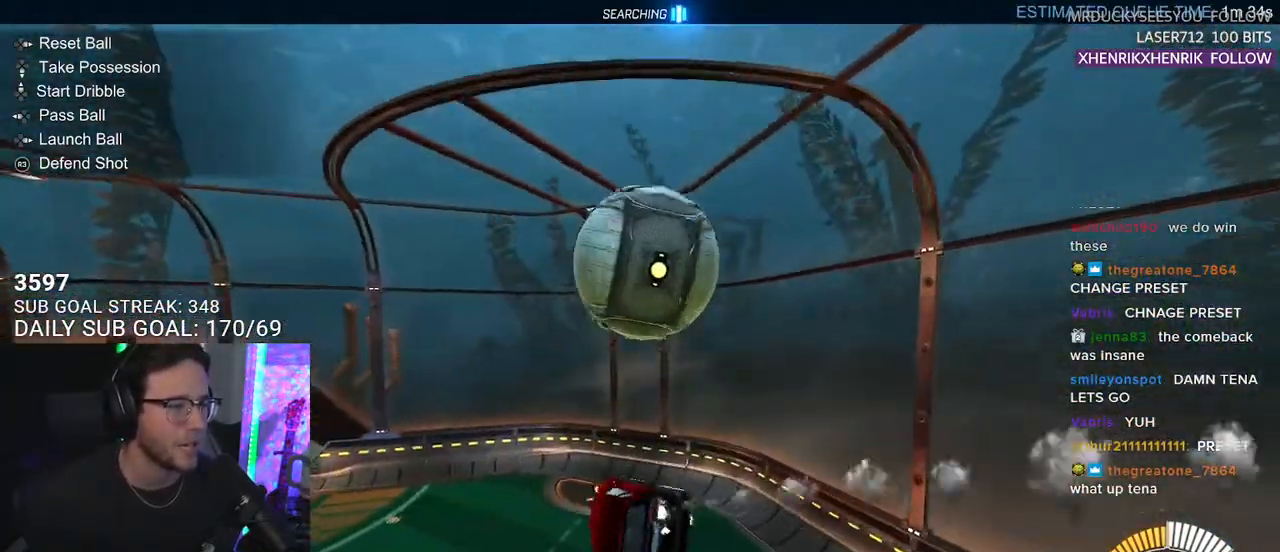
{"buttons": ["R1", "L3"], "left_stick": "down-left", "right_stick": "center", "events": [[17, "left_stick", "down"], [83, "R1", "up"], [167, "L3", "up"], [183, "left_stick", "up-right"], [233, "CROSS", "down"], [233, "L2", "down"], [367, "left_stick", "down"], [383, "L2", "up"], [383, "R1", "down"], [417, "CROSS", "up"], [433, "L3", "down"], [467, "left_stick", "down-left"]]}
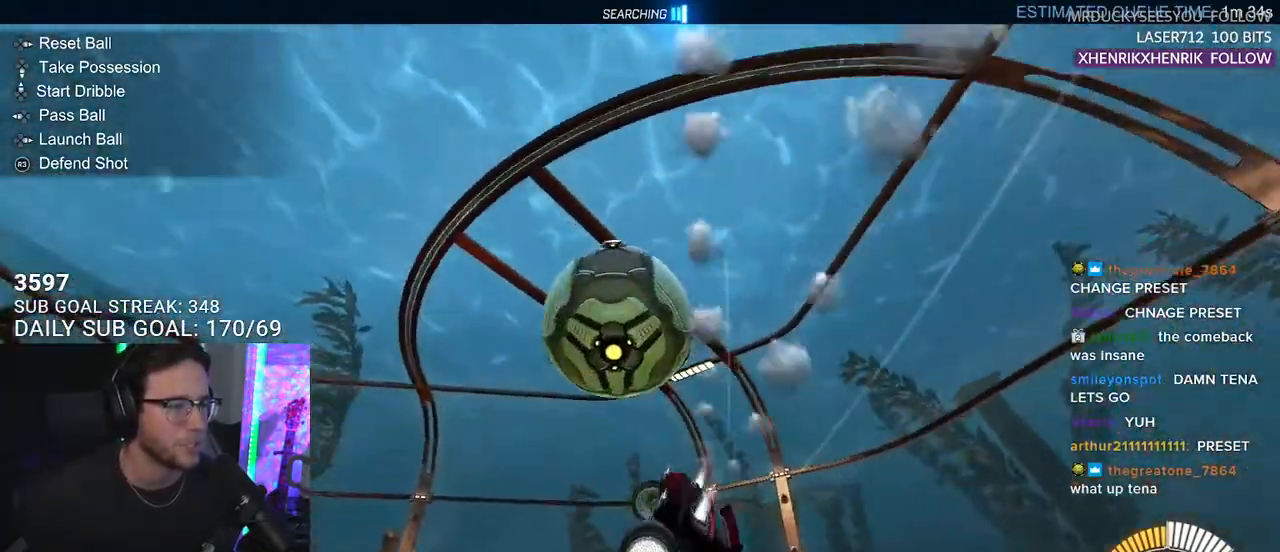
{"buttons": ["R1", "L3"], "left_stick": "down", "right_stick": "center", "events": [[67, "L3", "up"], [67, "left_stick", "up"], [200, "left_stick", "right"], [267, "L3", "down"], [317, "left_stick", "down"]]}
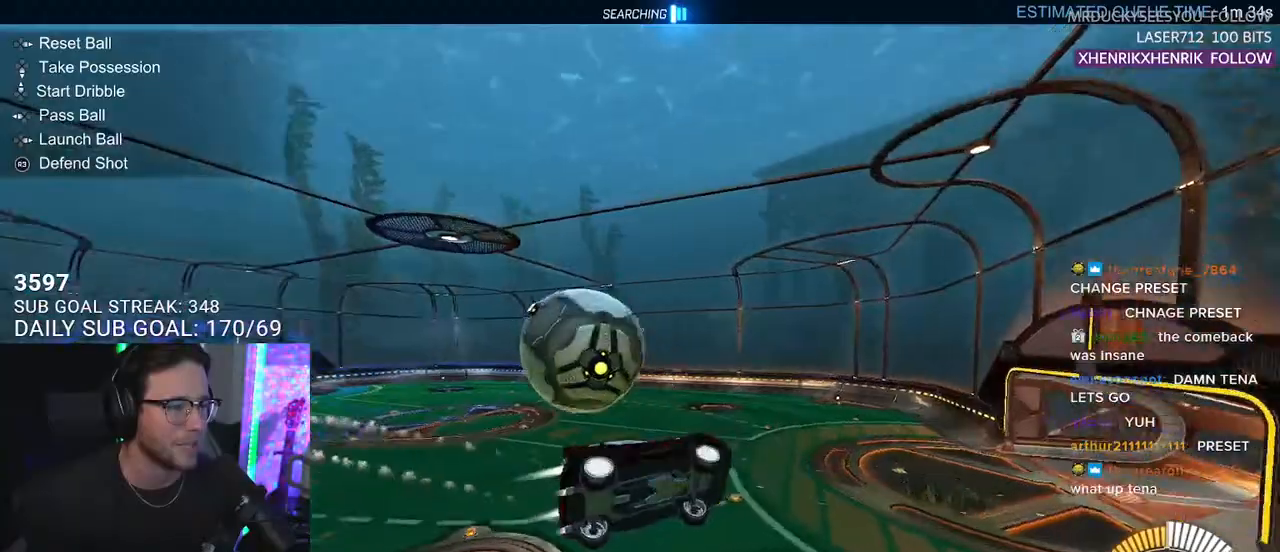
{"buttons": ["SQUARE", "R1", "R2"], "left_stick": "down-left", "right_stick": "center", "events": [[150, "L3", "up"], [167, "left_stick", "down-left"], [200, "SQUARE", "down"], [217, "L2", "down"], [233, "R1", "up"], [467, "R2", "down"], [483, "R1", "down"], [500, "L2", "up"]]}
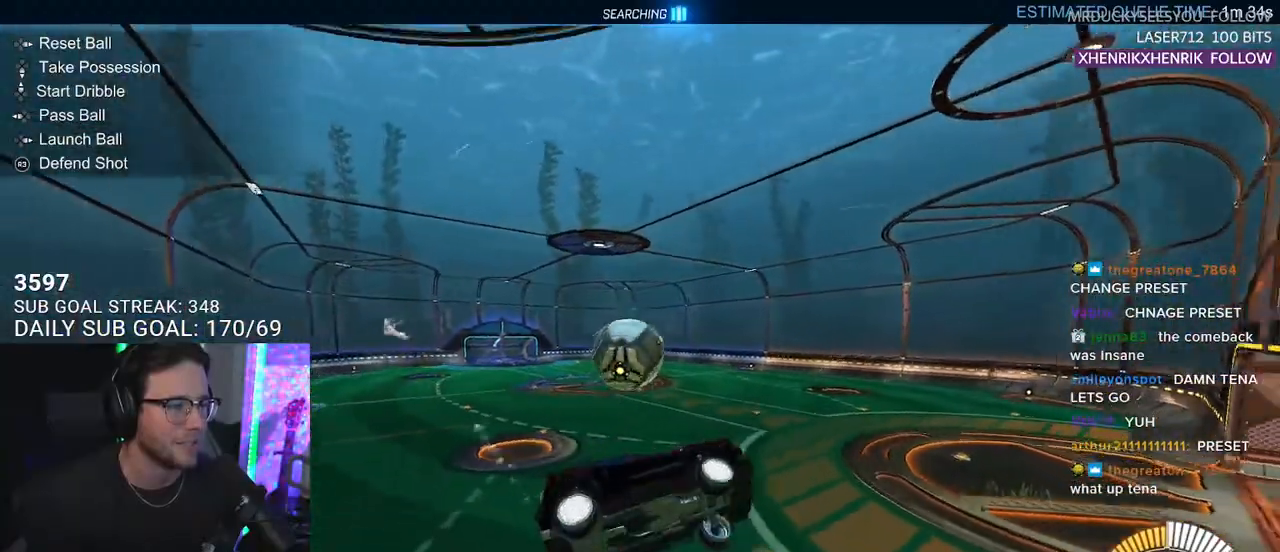
{"buttons": ["CROSS", "R1", "R2", "L3"], "left_stick": "up-left", "right_stick": "center", "events": [[100, "SQUARE", "up"], [200, "left_stick", "center"], [367, "left_stick", "left"], [400, "CROSS", "down"], [417, "L3", "down"], [500, "left_stick", "up-left"]]}
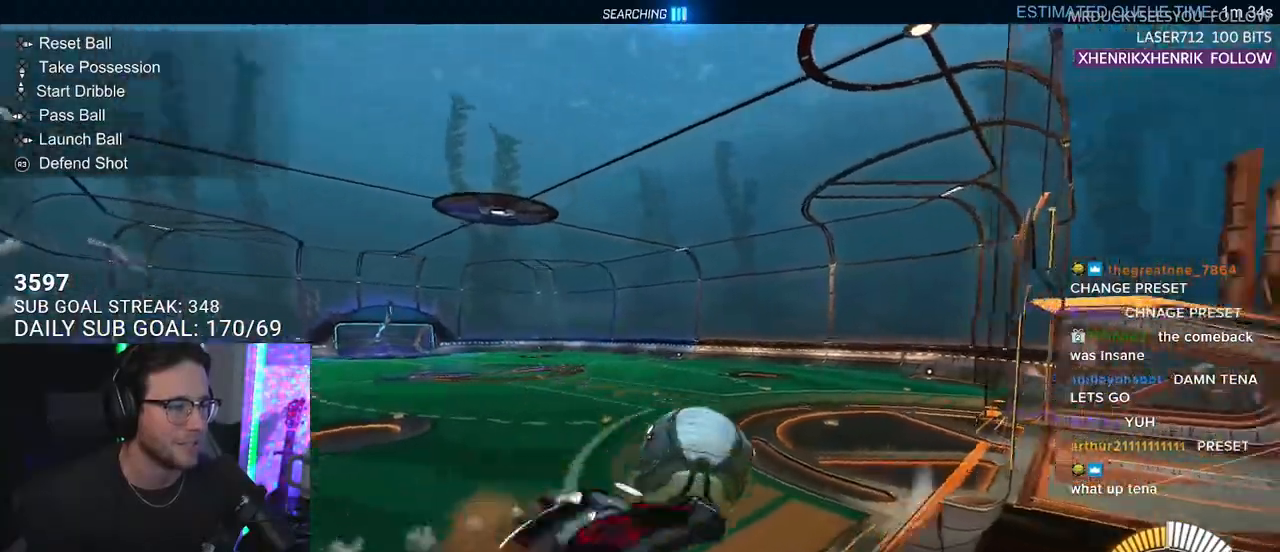
{"buttons": ["SQUARE", "L2", "R1", "R2"], "left_stick": "down-left", "right_stick": "center", "events": [[33, "CROSS", "up"], [33, "L3", "up"], [117, "L2", "down"], [233, "CROSS", "down"], [283, "SQUARE", "down"], [333, "L2", "up"], [383, "CROSS", "up"], [383, "left_stick", "down-left"], [500, "L2", "down"]]}
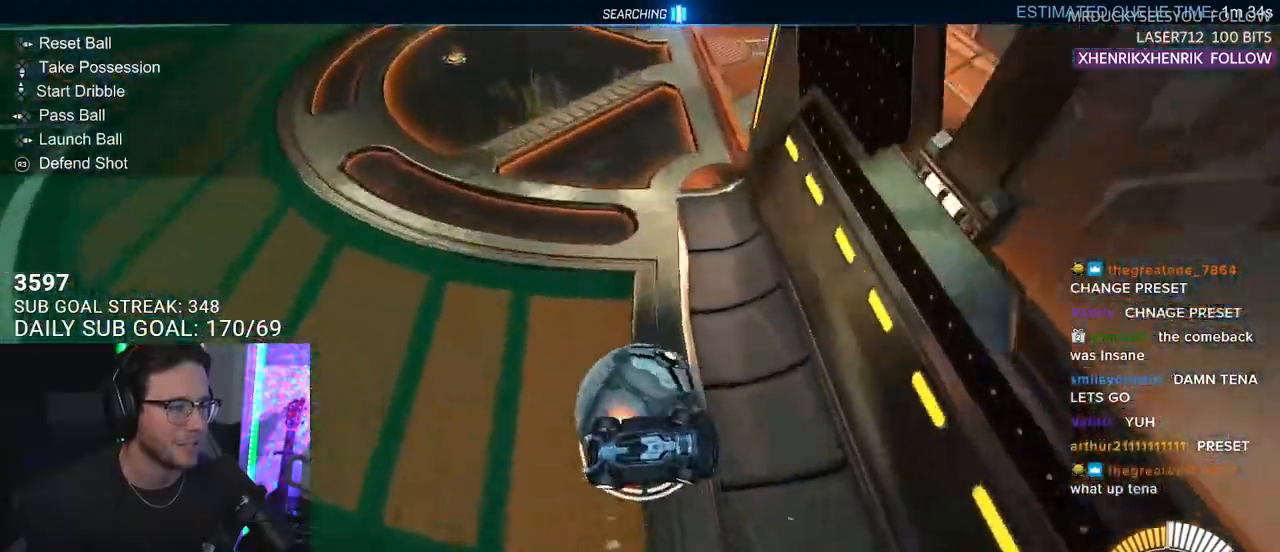
{"buttons": ["SQUARE", "R2"], "left_stick": "right", "right_stick": "center", "events": [[100, "left_stick", "left"], [150, "R1", "up"], [417, "L2", "up"], [417, "left_stick", "right"]]}
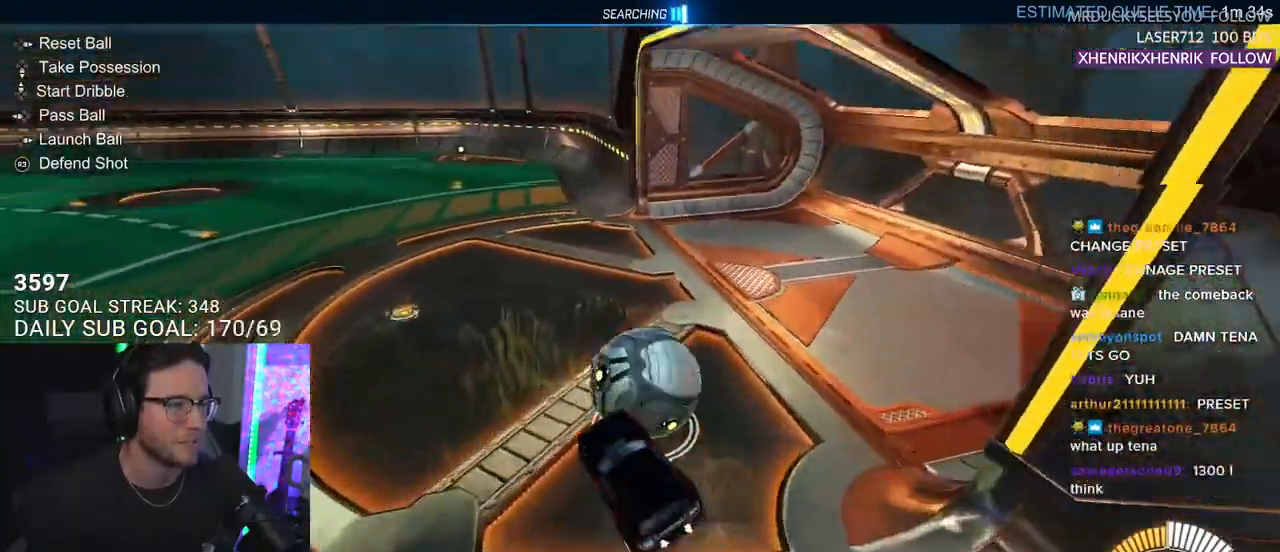
{"buttons": ["R1", "R2"], "left_stick": "down-left", "right_stick": "center", "events": [[17, "L3", "down"], [150, "left_stick", "down"], [217, "R1", "down"], [233, "L3", "up"], [317, "SQUARE", "up"], [333, "left_stick", "down-left"]]}
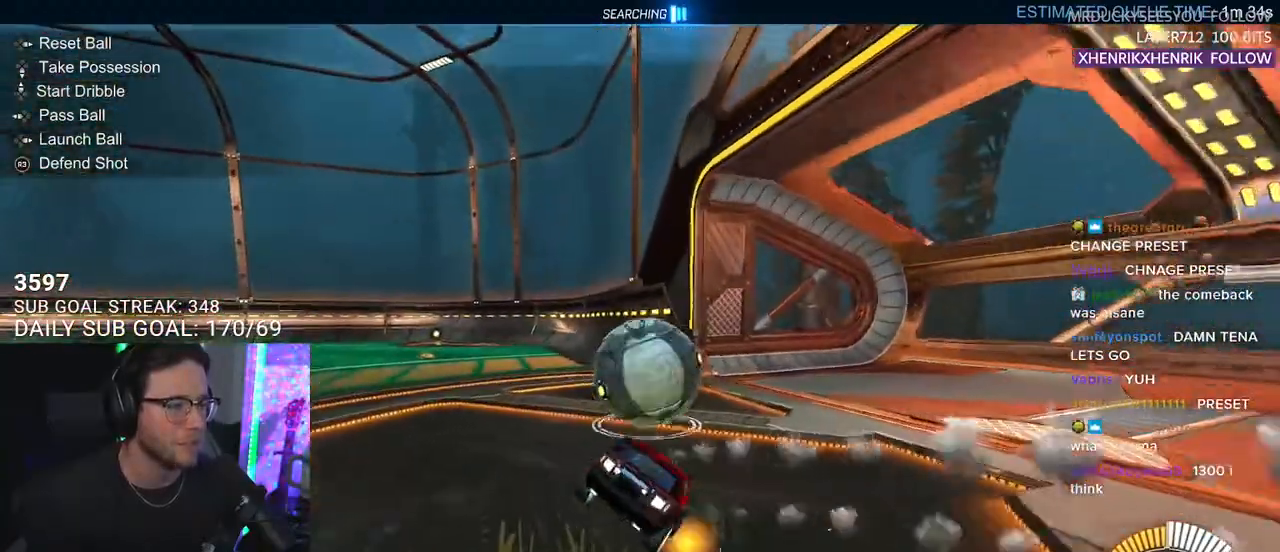
{"buttons": ["TRIANGLE", "R1", "R2"], "left_stick": "left", "right_stick": "center", "events": [[417, "left_stick", "left"], [500, "TRIANGLE", "down"]]}
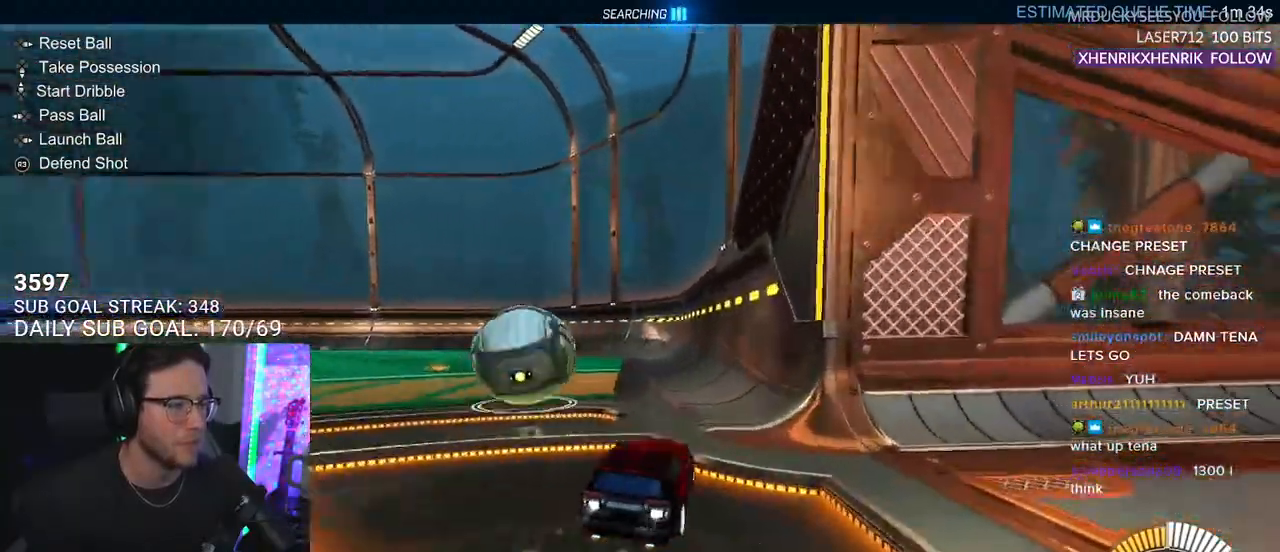
{"buttons": ["R1", "R2"], "left_stick": "left", "right_stick": "center", "events": [[50, "left_stick", "center"], [117, "TRIANGLE", "up"], [283, "left_stick", "left"]]}
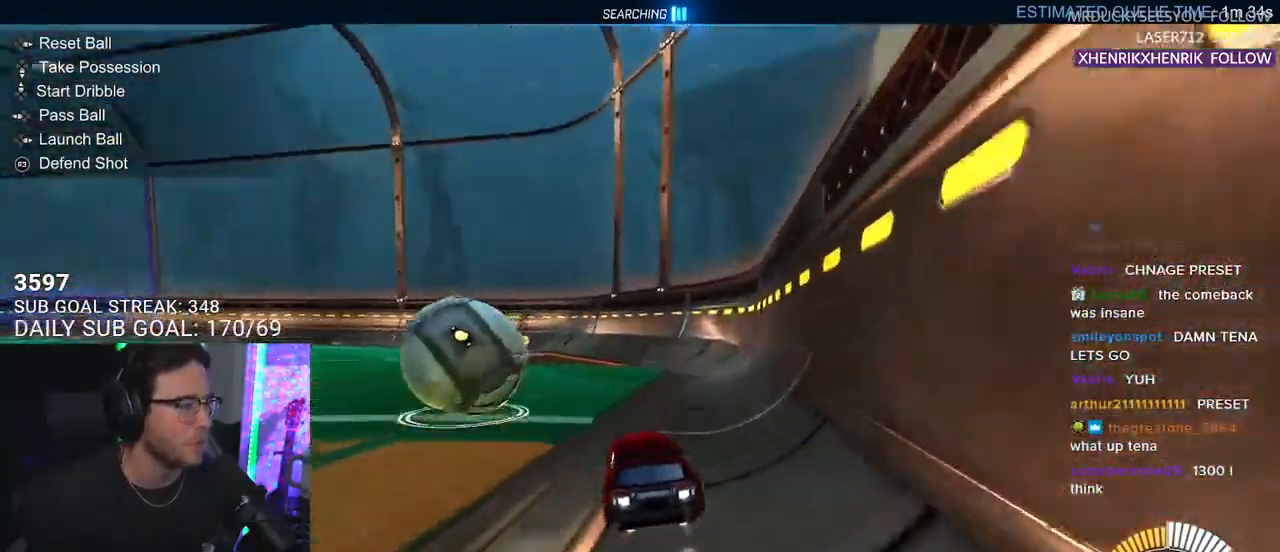
{"buttons": ["R1", "R2"], "left_stick": "center", "right_stick": "center", "events": [[467, "left_stick", "center"]]}
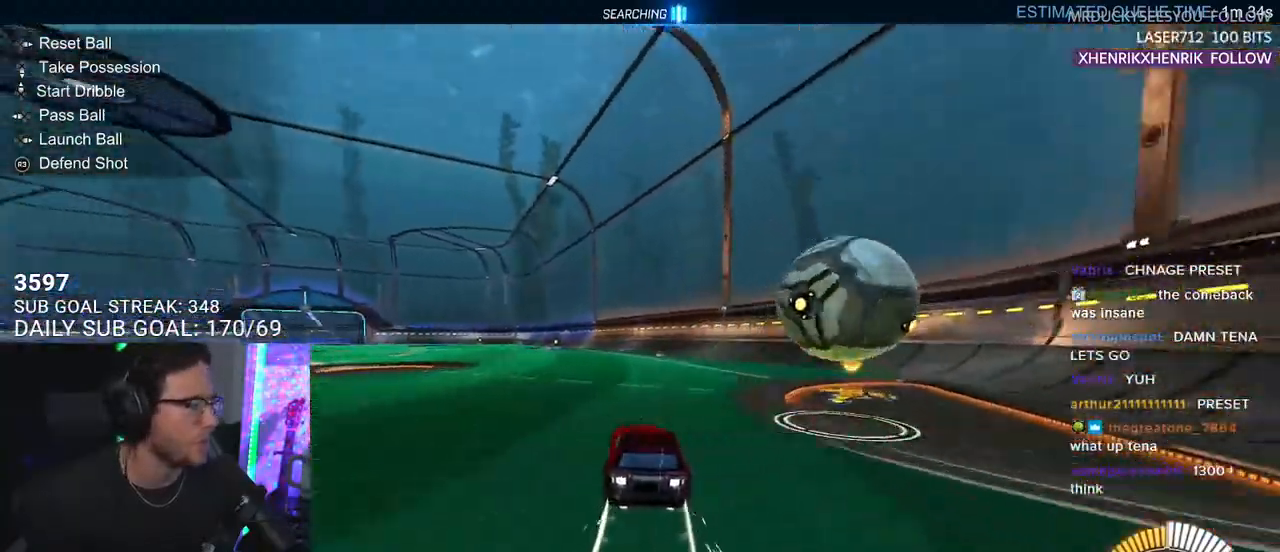
{"buttons": ["R2"], "left_stick": "center", "right_stick": "center", "events": [[100, "TRIANGLE", "down"], [133, "left_stick", "down-left"], [233, "TRIANGLE", "up"], [417, "R1", "up"], [450, "left_stick", "center"]]}
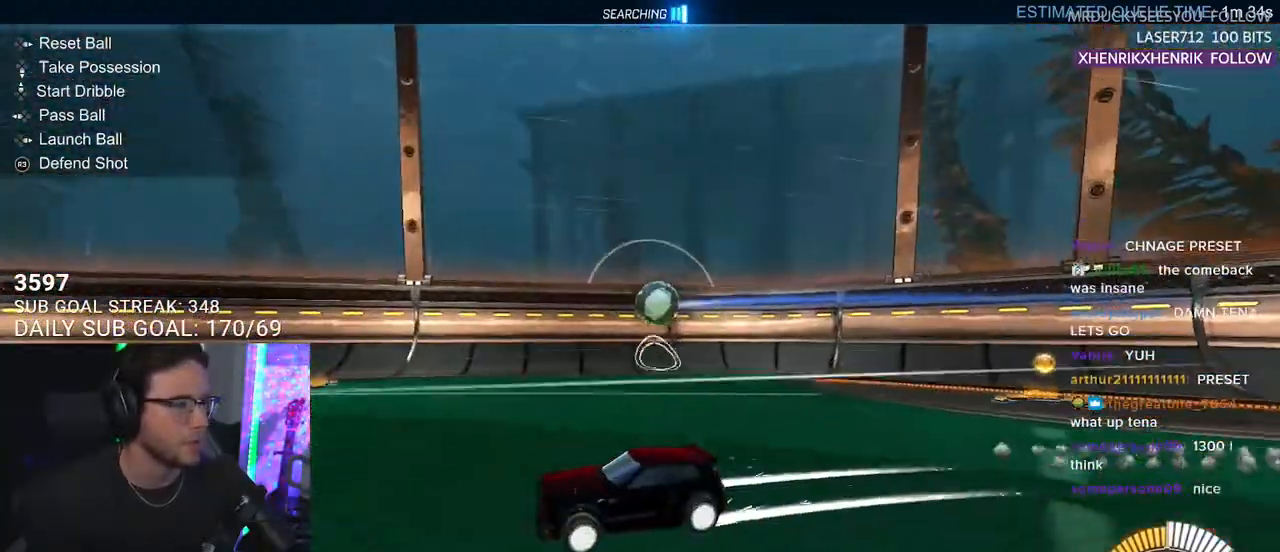
{"buttons": ["R2"], "left_stick": "center", "right_stick": "center", "events": []}
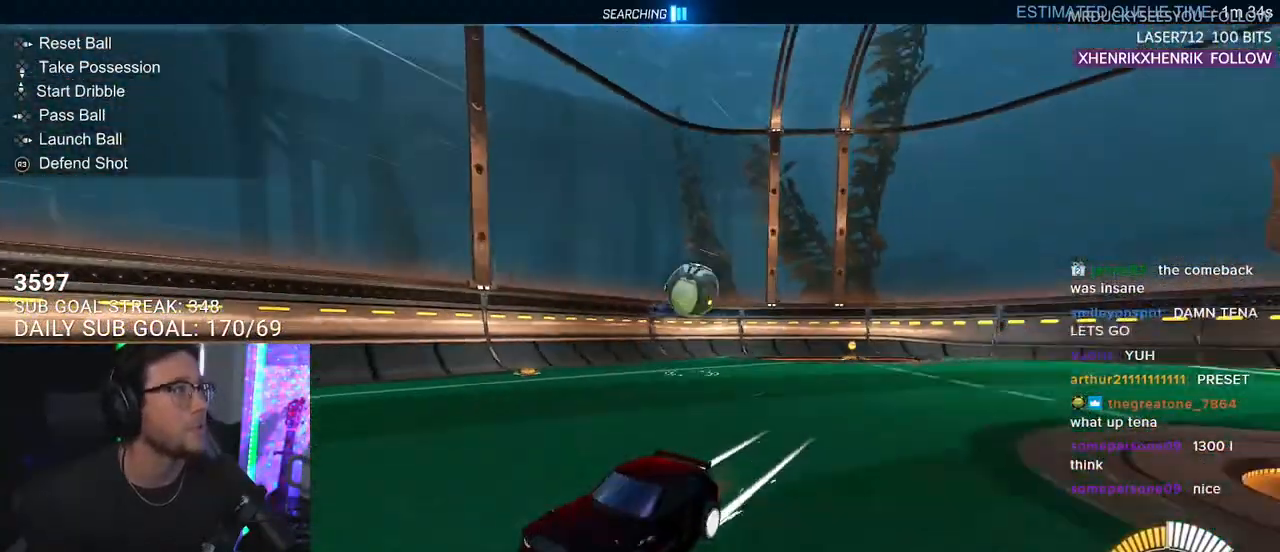
{"buttons": ["R2"], "left_stick": "center", "right_stick": "center", "events": []}
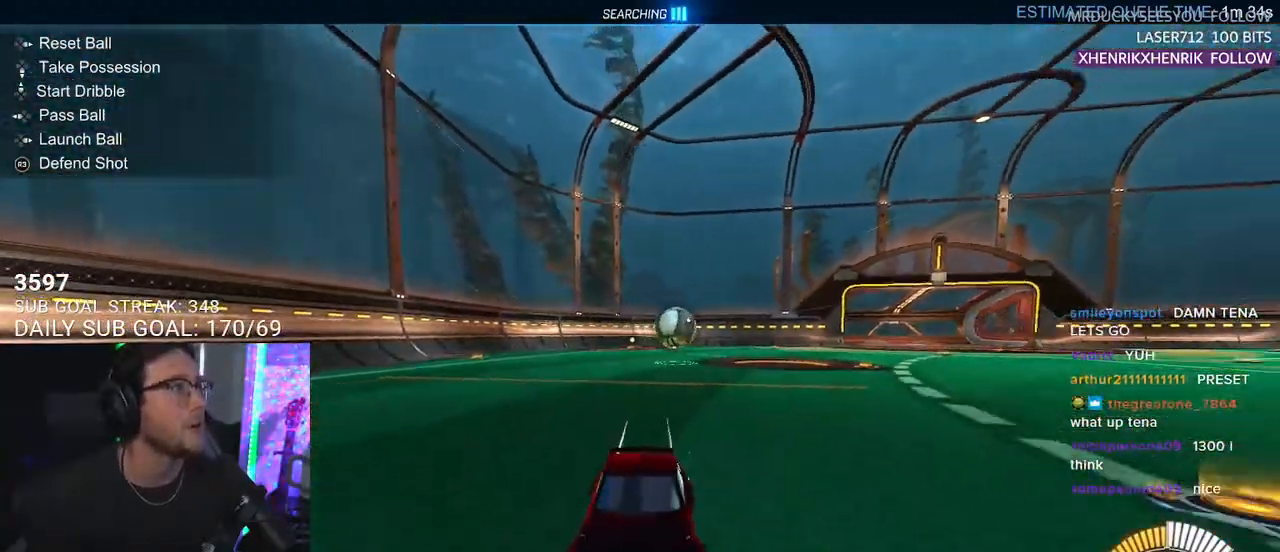
{"buttons": ["R1", "R2"], "left_stick": "left", "right_stick": "center", "events": [[217, "left_stick", "left"], [300, "SQUARE", "down"], [433, "R1", "down"], [433, "SQUARE", "up"]]}
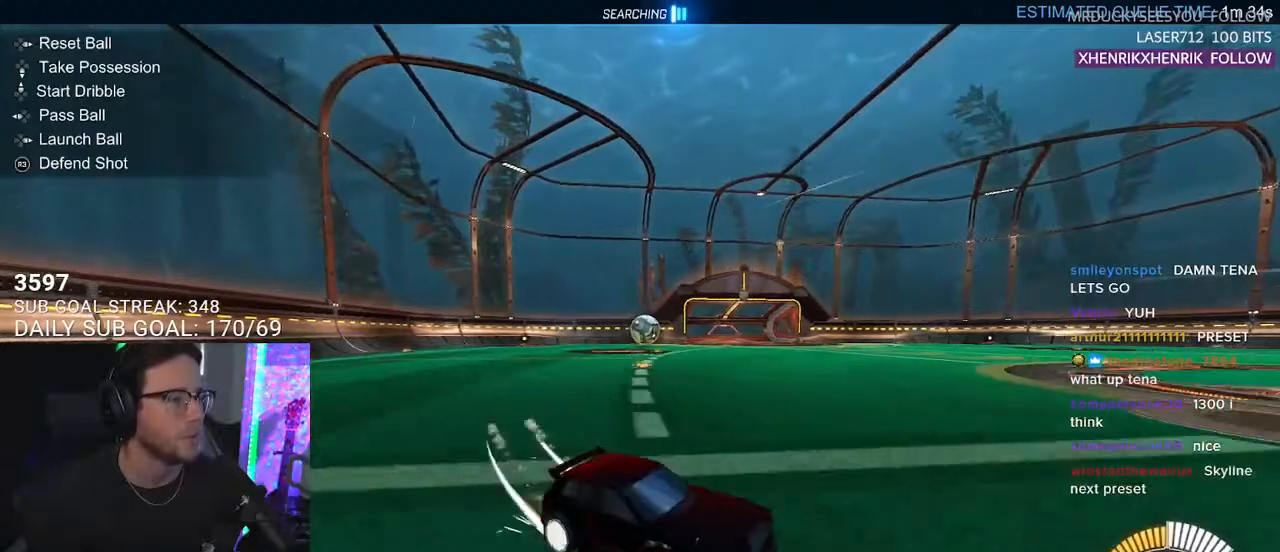
{"buttons": ["R2"], "left_stick": "left", "right_stick": "center", "events": [[317, "R1", "up"]]}
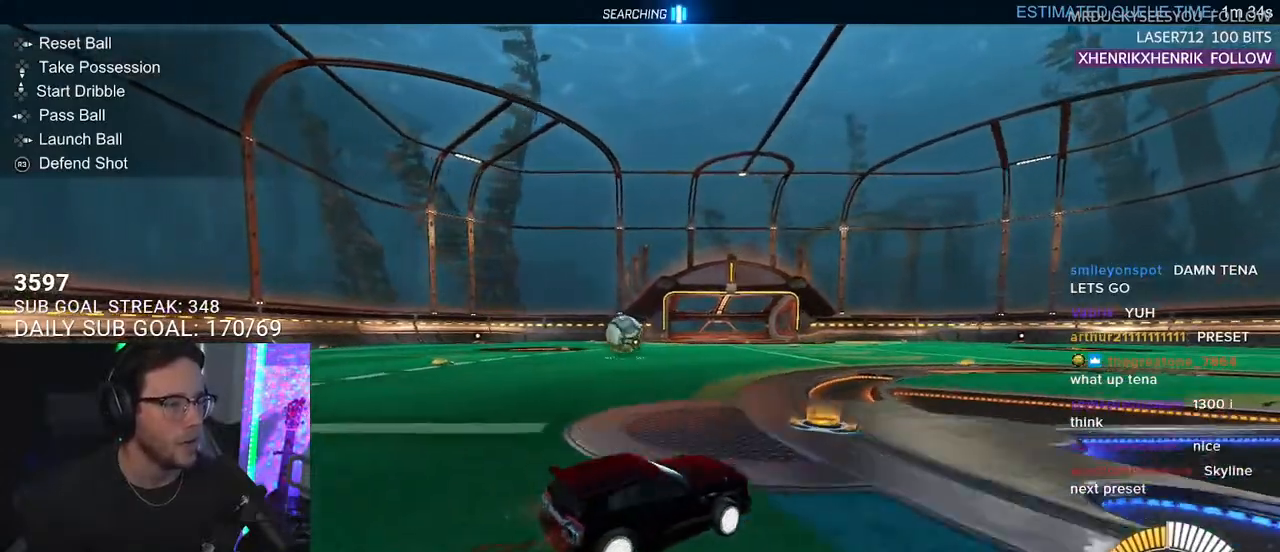
{"buttons": ["R1", "R2"], "left_stick": "left", "right_stick": "center", "events": [[117, "R1", "down"], [283, "left_stick", "center"], [367, "left_stick", "left"]]}
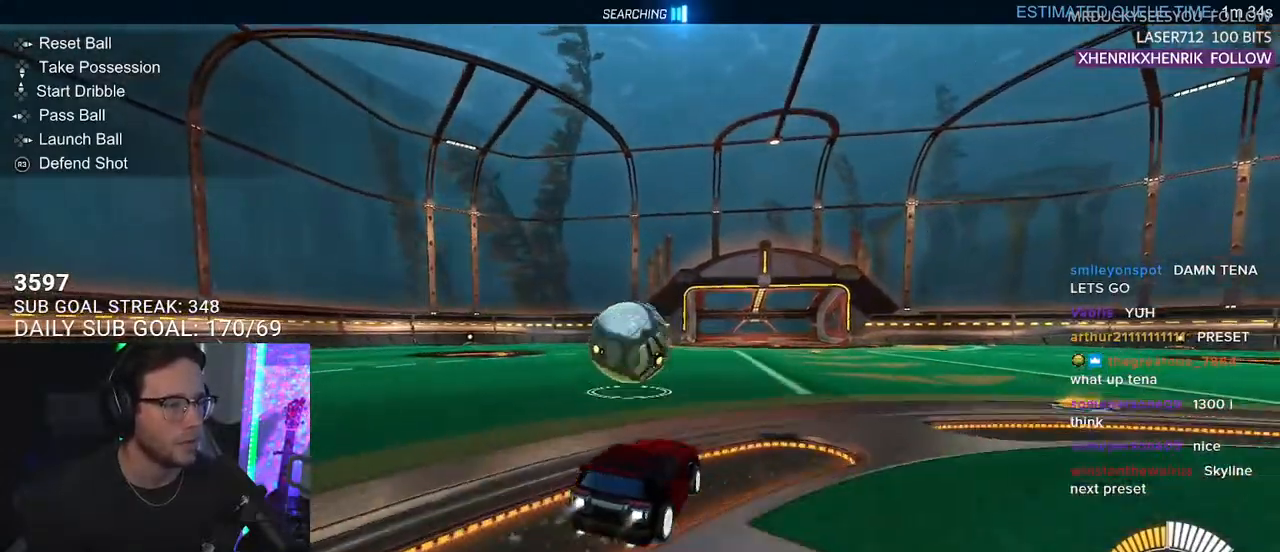
{"buttons": ["CROSS", "L2", "R2"], "left_stick": "down", "right_stick": "center", "events": [[167, "left_stick", "up-right"], [250, "R1", "up"], [250, "R2", "up"], [267, "L2", "down"], [417, "left_stick", "down-right"], [433, "R2", "down"], [467, "left_stick", "down"], [500, "CROSS", "down"]]}
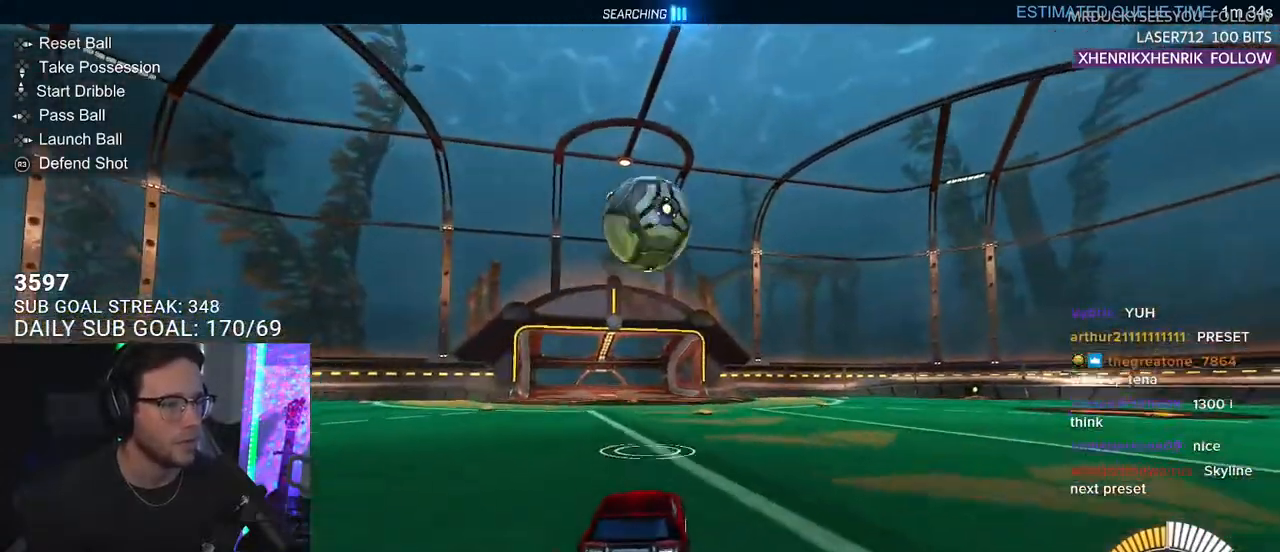
{"buttons": ["R1", "R2", "L3"], "left_stick": "down-left", "right_stick": "center", "events": [[50, "R1", "down"], [83, "L2", "up"], [217, "CROSS", "up"], [217, "left_stick", "center"], [300, "CROSS", "down"], [317, "L3", "down"], [333, "left_stick", "down-left"], [467, "CROSS", "up"]]}
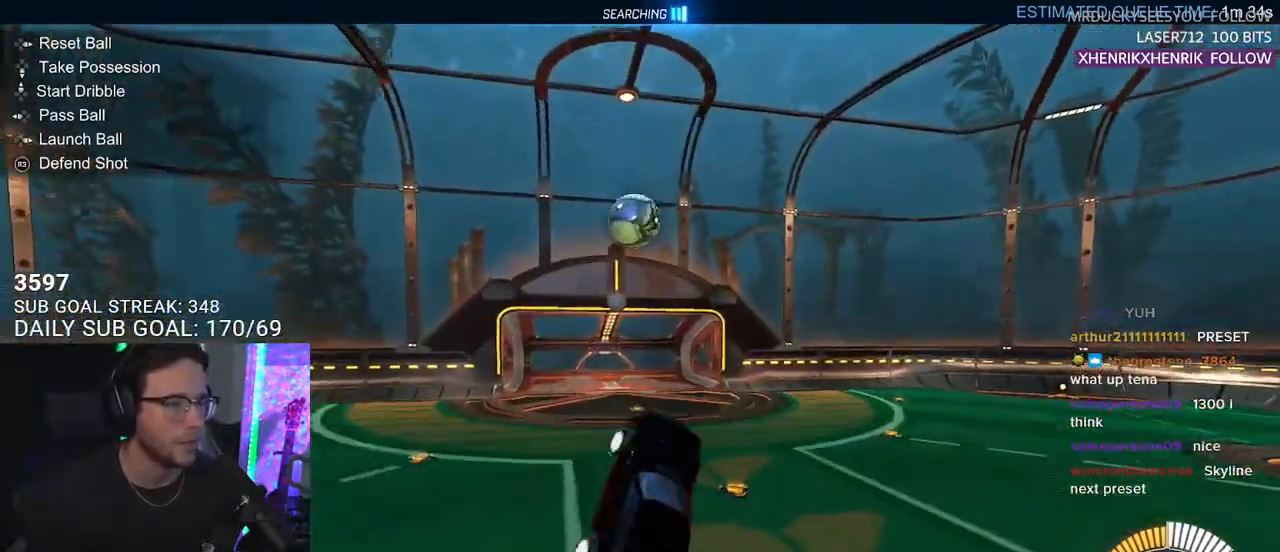
{"buttons": ["R2"], "left_stick": "up-right", "right_stick": "center", "events": [[67, "left_stick", "up-left"], [233, "left_stick", "down-left"], [367, "L3", "up"], [383, "left_stick", "up-right"], [450, "R1", "up"]]}
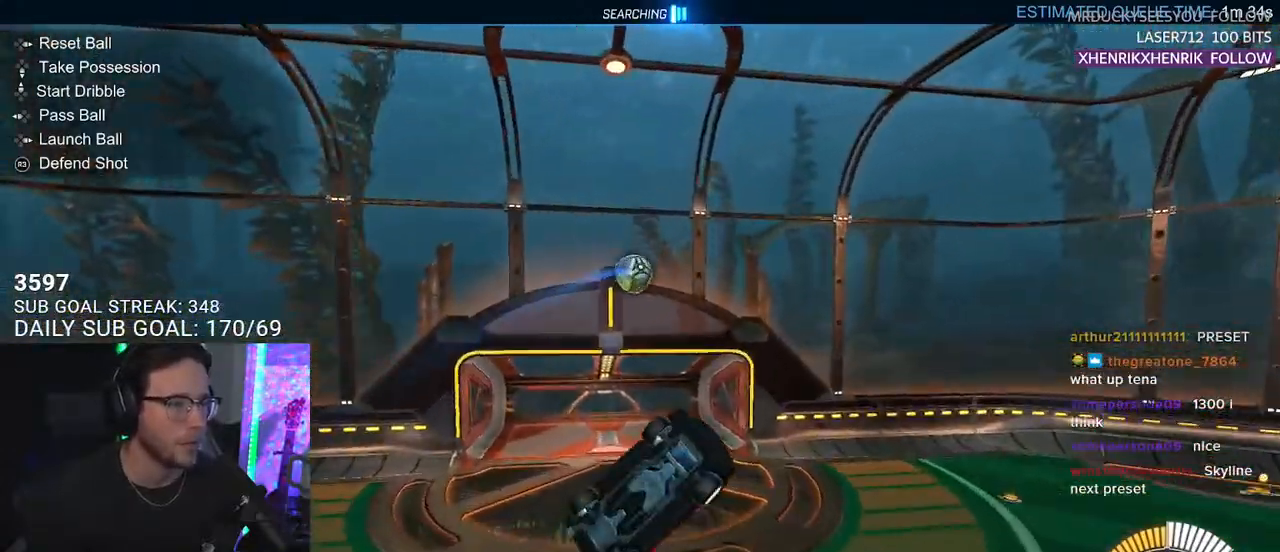
{"buttons": ["R2"], "left_stick": "right", "right_stick": "center", "events": [[17, "left_stick", "center"], [200, "left_stick", "down"], [367, "left_stick", "center"], [417, "left_stick", "up-right"], [483, "left_stick", "right"]]}
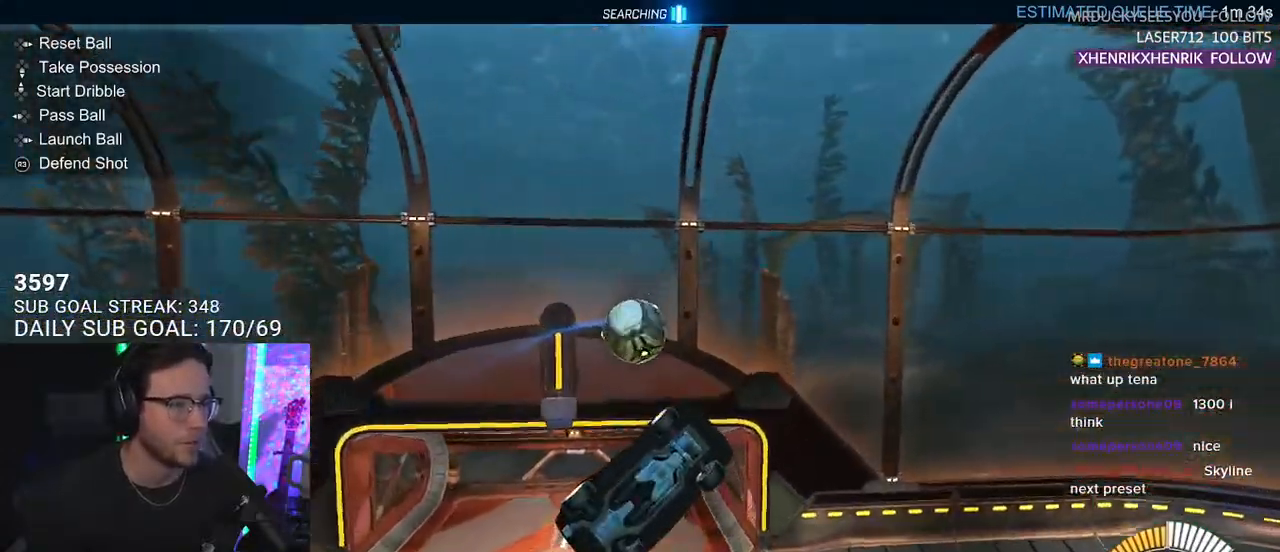
{"buttons": ["R2", "L3"], "left_stick": "down", "right_stick": "center", "events": [[150, "left_stick", "down-right"], [383, "L3", "down"], [417, "left_stick", "down"]]}
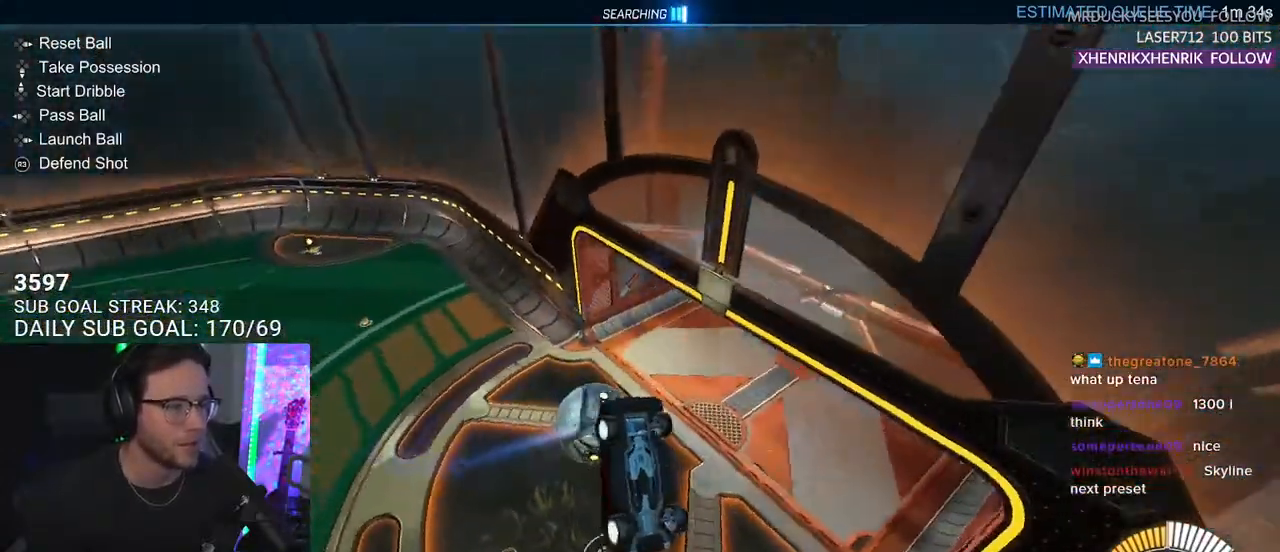
{"buttons": ["R2"], "left_stick": "up-left", "right_stick": "center", "events": [[250, "left_stick", "up-left"], [317, "L3", "up"]]}
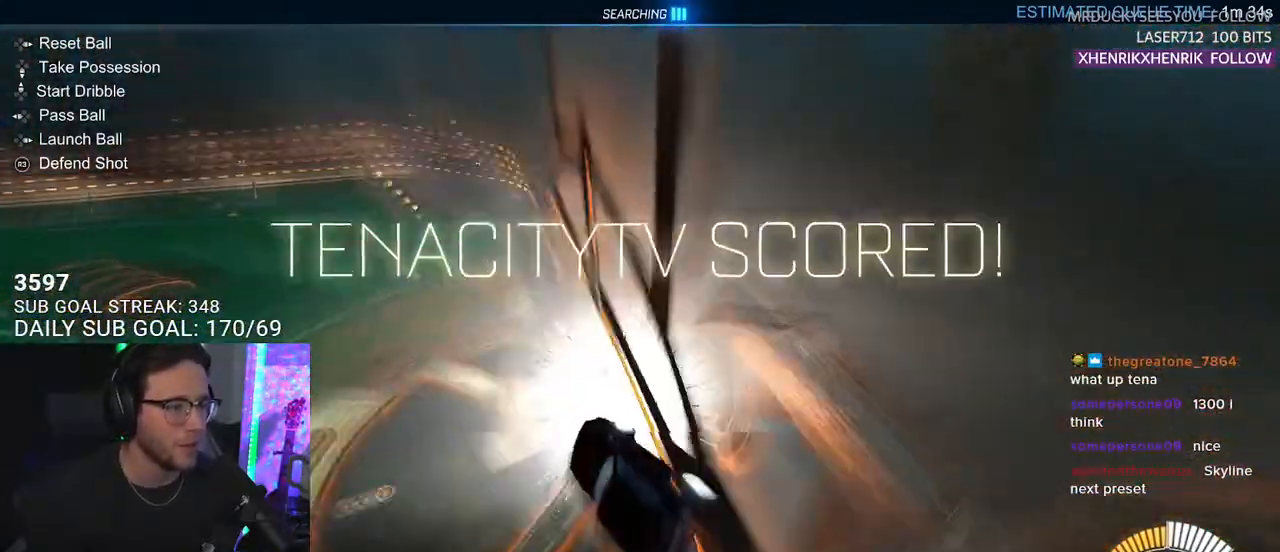
{"buttons": [], "left_stick": "center", "right_stick": "center", "events": [[17, "left_stick", "center"], [67, "R2", "up"], [167, "DPAD_RIGHT", "down"], [217, "DPAD_RIGHT", "up"], [317, "DPAD_LEFT", "down"], [400, "DPAD_LEFT", "up"]]}
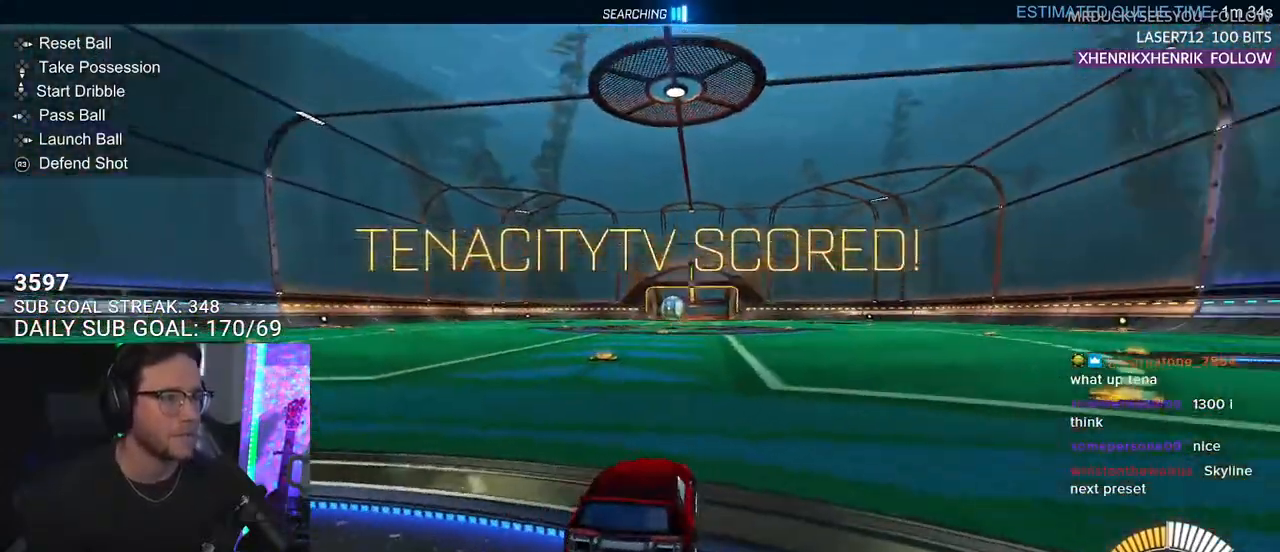
{"buttons": ["L2"], "left_stick": "center", "right_stick": "center", "events": [[17, "R2", "down"], [383, "L2", "down"], [433, "R2", "up"]]}
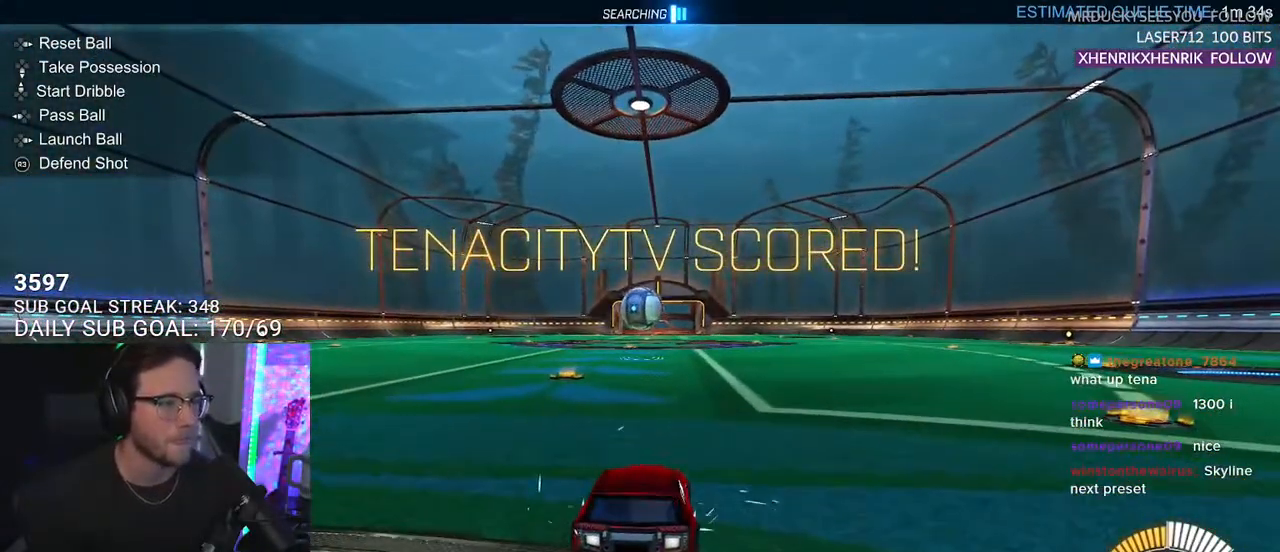
{"buttons": ["R1", "R2"], "left_stick": "center", "right_stick": "center", "events": [[117, "L2", "up"], [200, "R2", "down"], [450, "R1", "down"]]}